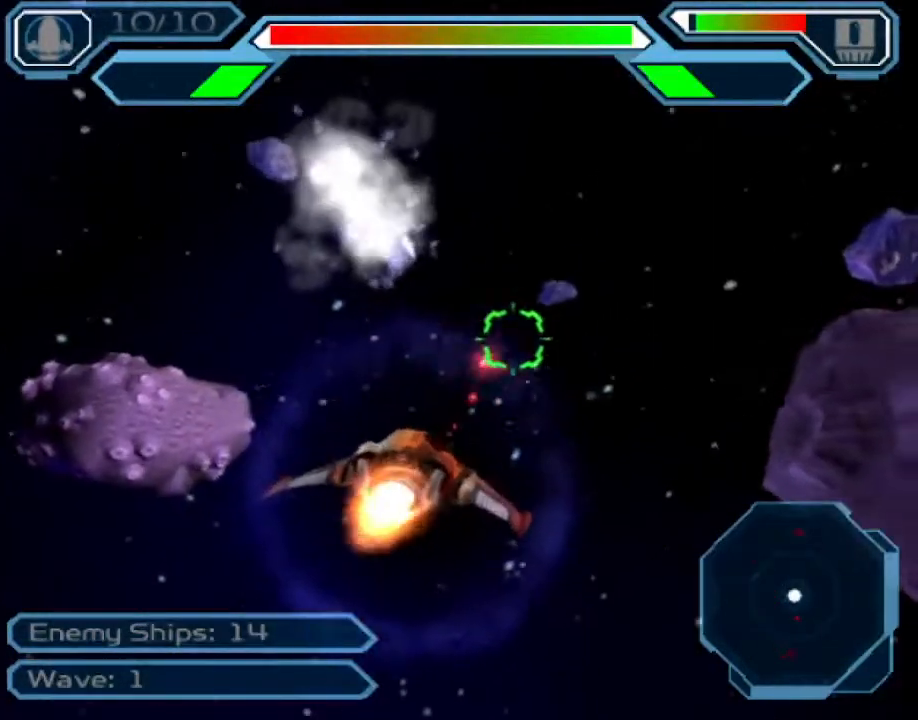
Gameplay with a controller (PlayStation layout); each line is a JSON object with the inputs held at the frame after it. "events" lists button and stick changes between this image and that frame as [ms after this image, input, new state], when the widget could be followed in between. Not read: L3 R3.
{"buttons": ["CROSS"], "left_stick": "down", "right_stick": "center", "events": [[17, "left_stick", "up"], [83, "left_stick", "center"], [417, "left_stick", "down"]]}
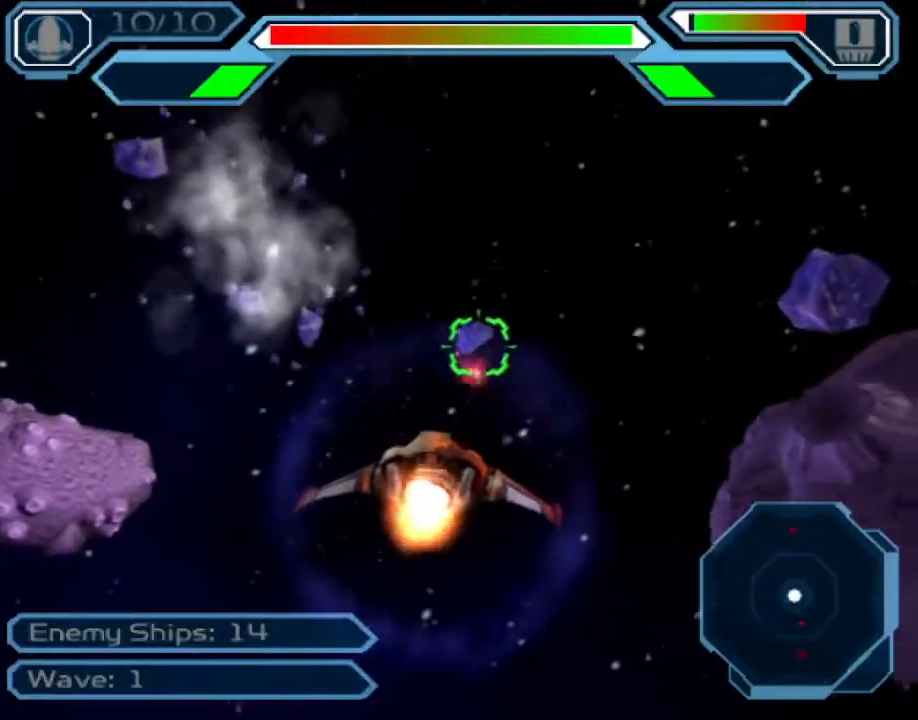
{"buttons": ["CROSS"], "left_stick": "center", "right_stick": "center", "events": [[33, "left_stick", "center"], [167, "left_stick", "up"], [317, "left_stick", "center"]]}
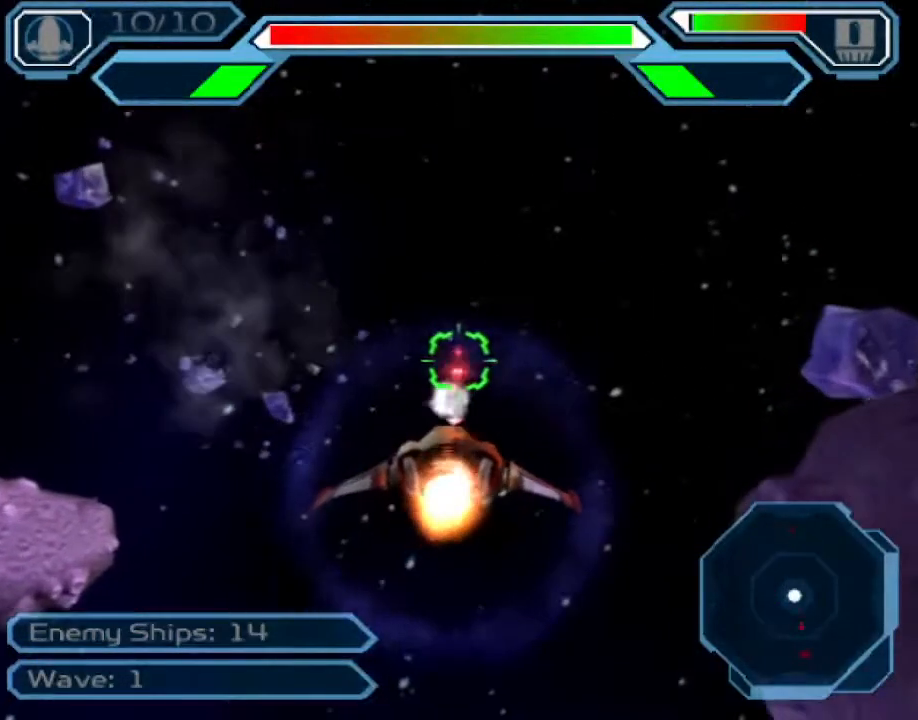
{"buttons": ["CROSS"], "left_stick": "up", "right_stick": "center", "events": [[17, "left_stick", "right"], [450, "left_stick", "up"]]}
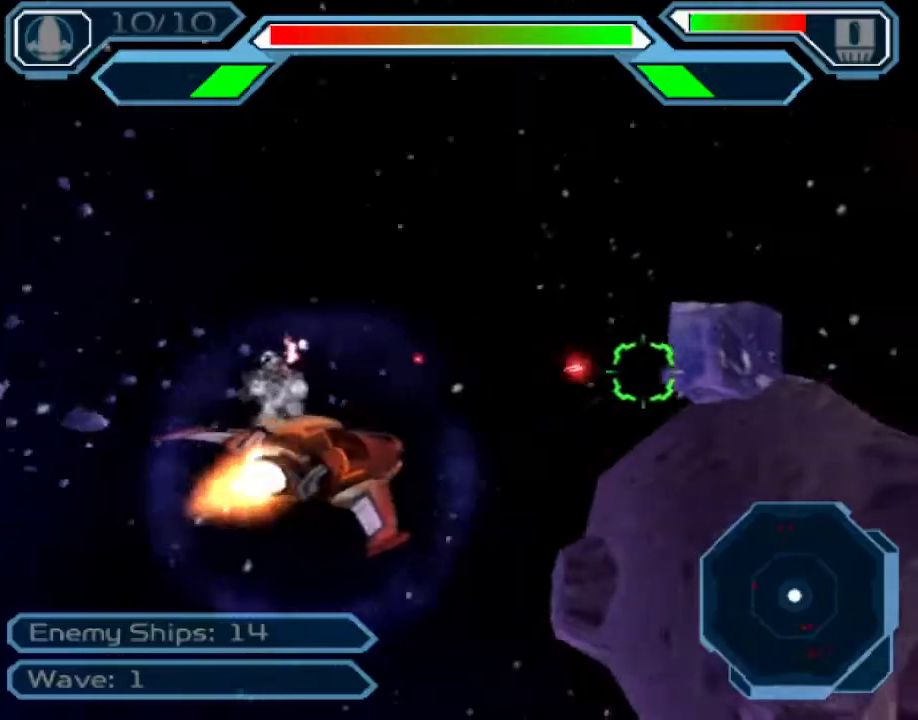
{"buttons": ["CROSS", "CIRCLE"], "left_stick": "center", "right_stick": "center", "events": [[100, "left_stick", "center"], [267, "left_stick", "down-right"], [417, "left_stick", "center"], [483, "CIRCLE", "down"]]}
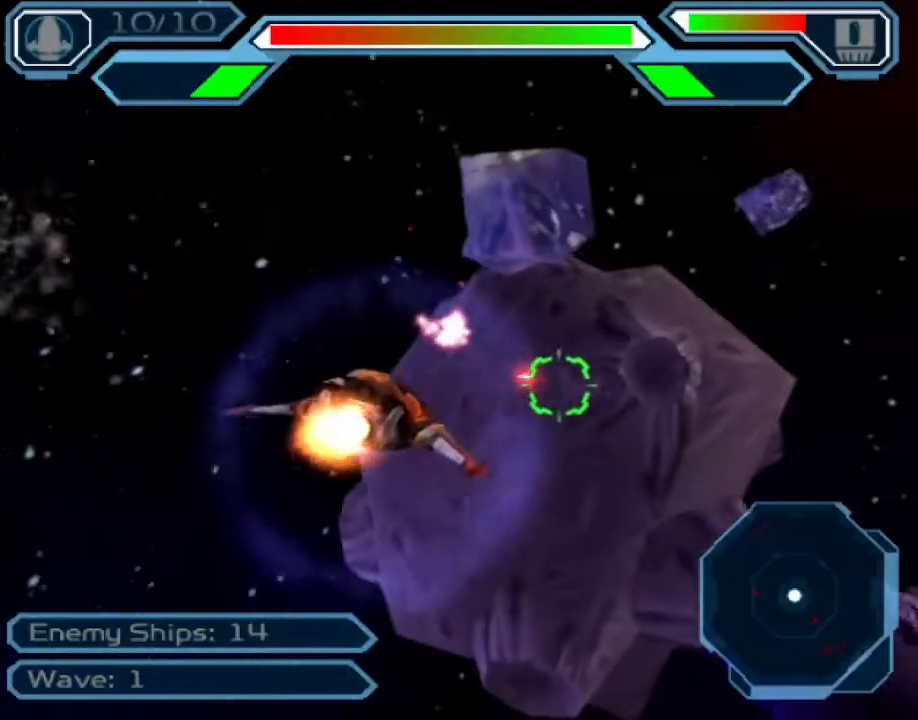
{"buttons": ["CROSS"], "left_stick": "down-left", "right_stick": "center", "events": [[17, "left_stick", "down-left"], [100, "CIRCLE", "up"]]}
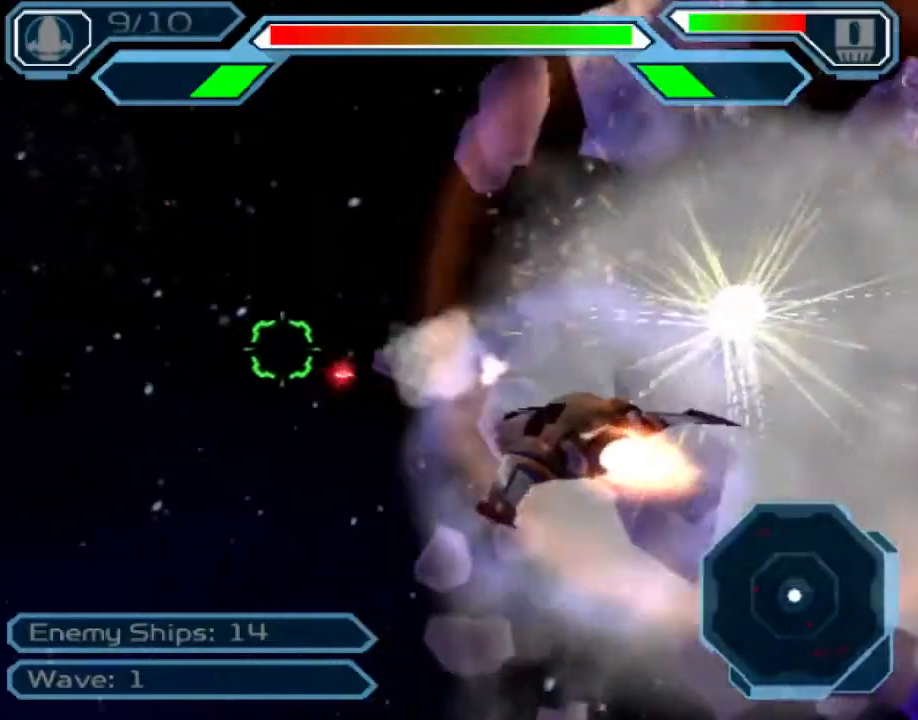
{"buttons": ["CROSS"], "left_stick": "up-left", "right_stick": "center", "events": [[150, "left_stick", "center"], [300, "left_stick", "up-left"]]}
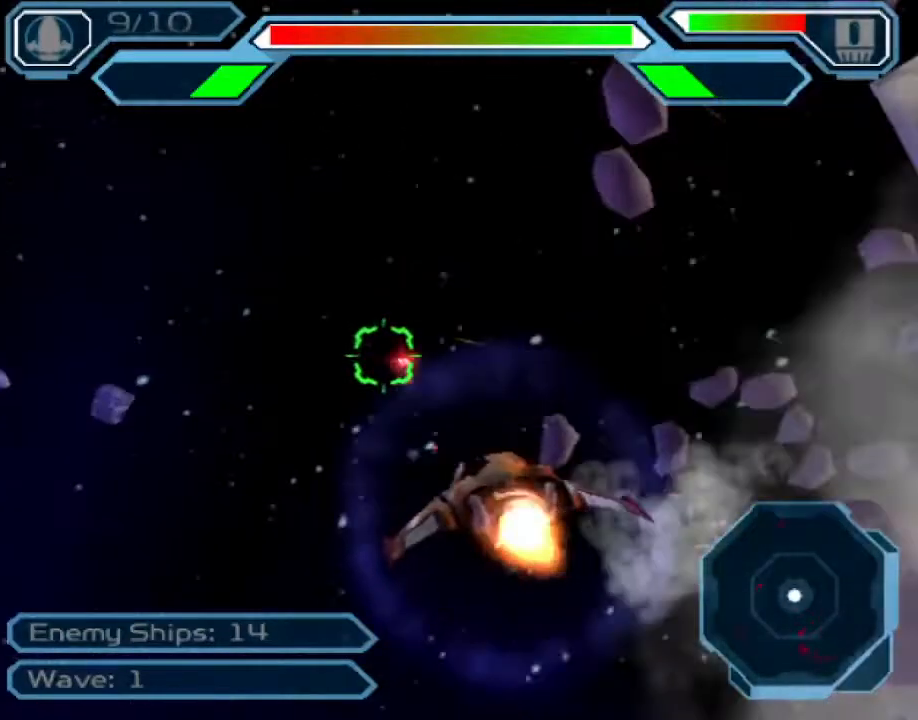
{"buttons": ["CROSS"], "left_stick": "up", "right_stick": "center", "events": [[17, "left_stick", "center"], [150, "left_stick", "up"], [283, "left_stick", "center"], [417, "left_stick", "up"]]}
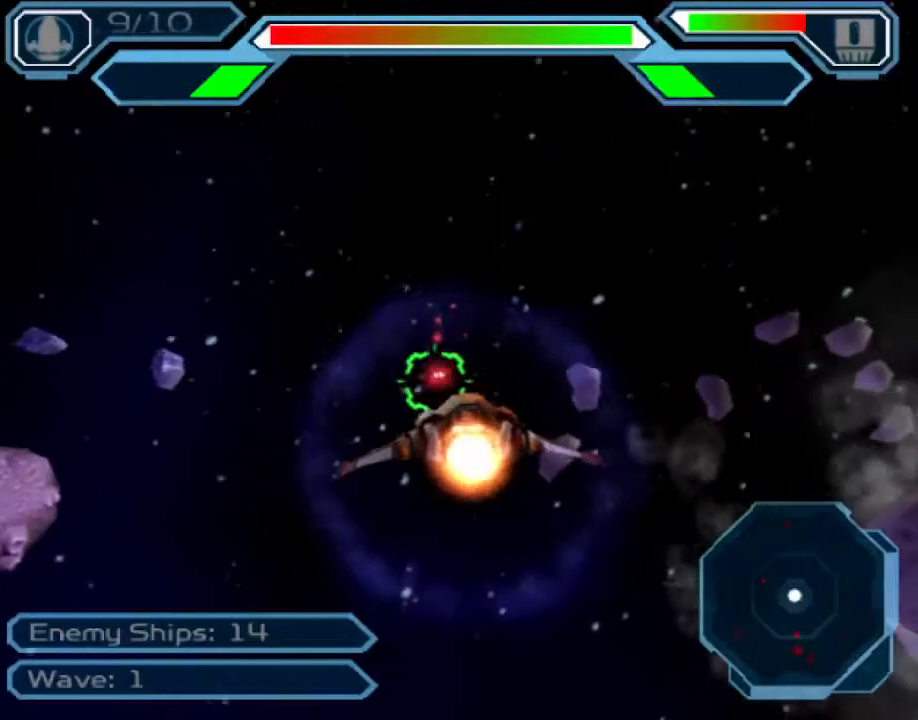
{"buttons": ["CROSS"], "left_stick": "down-right", "right_stick": "center", "events": [[50, "left_stick", "center"], [200, "left_stick", "left"], [283, "left_stick", "center"], [500, "left_stick", "down-right"]]}
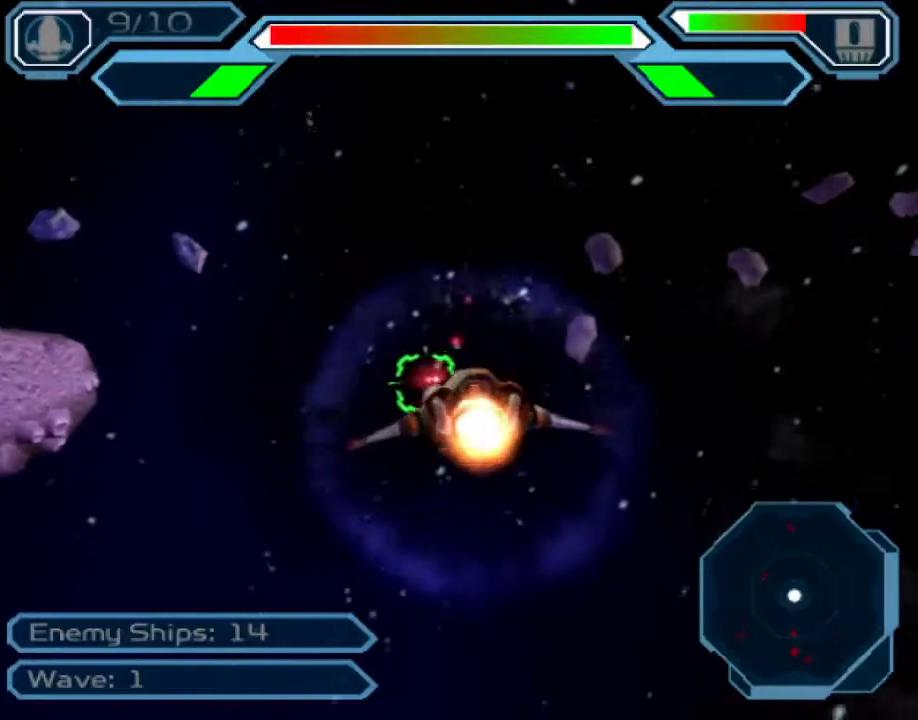
{"buttons": ["CROSS"], "left_stick": "down-right", "right_stick": "center", "events": [[67, "left_stick", "center"], [467, "left_stick", "down-right"]]}
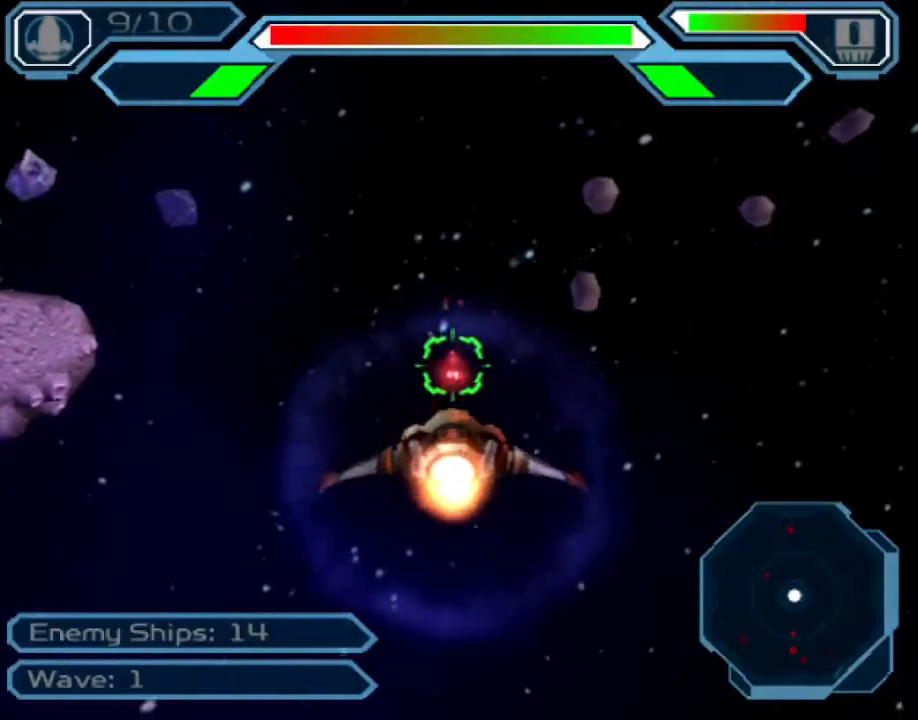
{"buttons": ["CROSS"], "left_stick": "down-right", "right_stick": "center", "events": []}
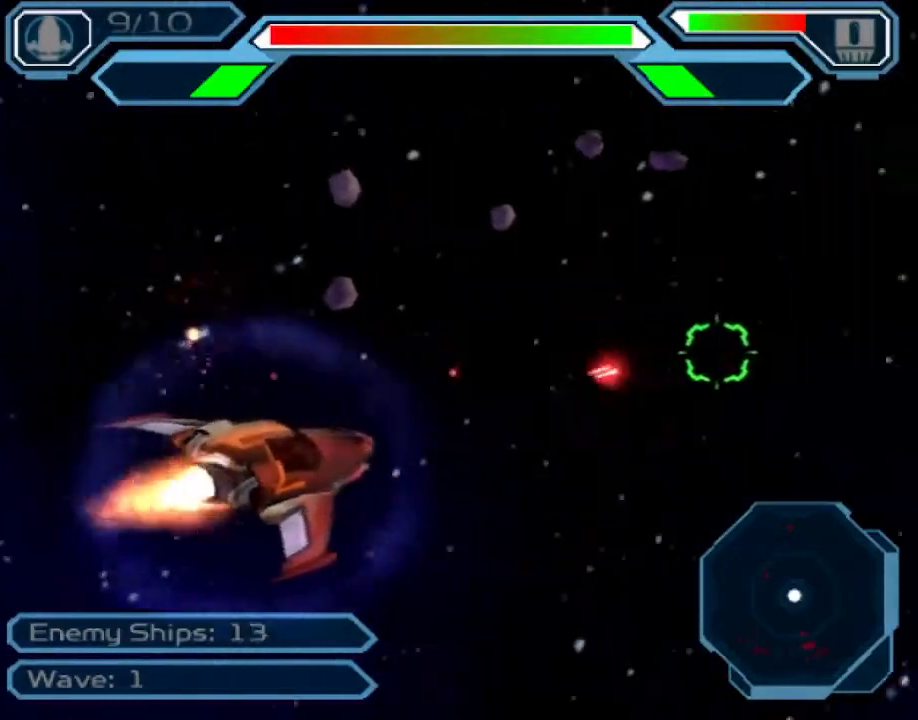
{"buttons": ["CROSS"], "left_stick": "up-left", "right_stick": "center", "events": [[450, "left_stick", "center"], [500, "left_stick", "up-left"]]}
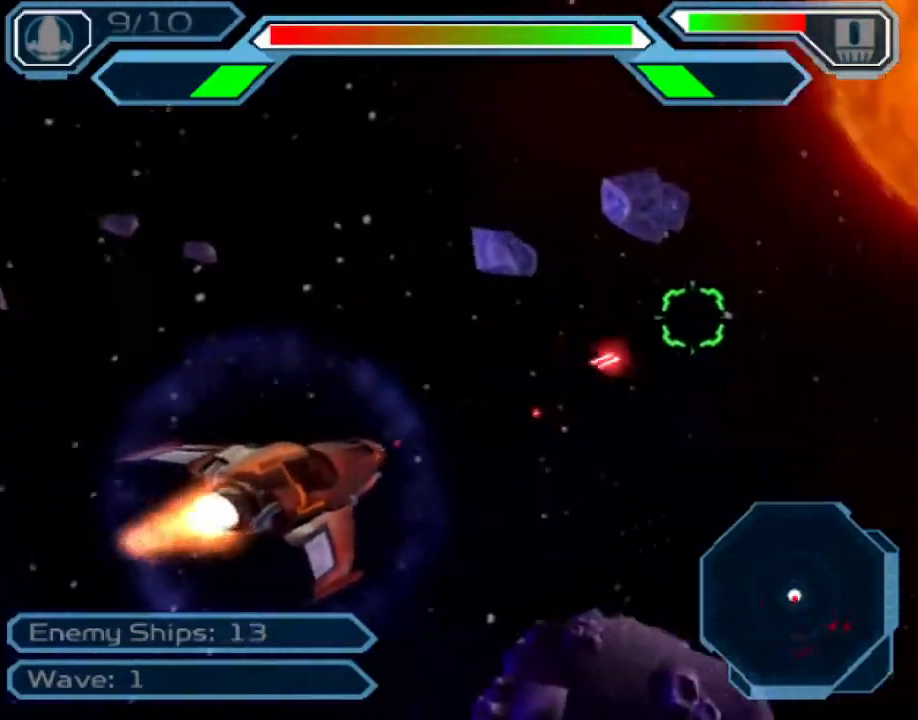
{"buttons": ["CROSS"], "left_stick": "up-left", "right_stick": "center", "events": []}
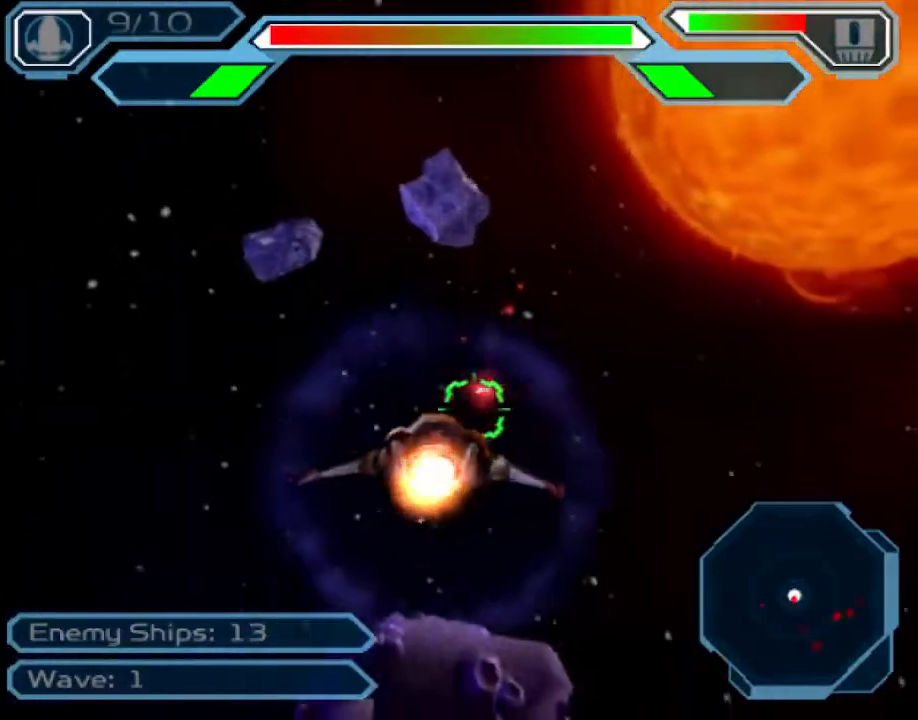
{"buttons": ["CROSS"], "left_stick": "down-left", "right_stick": "center", "events": [[317, "left_stick", "center"], [450, "left_stick", "down-left"]]}
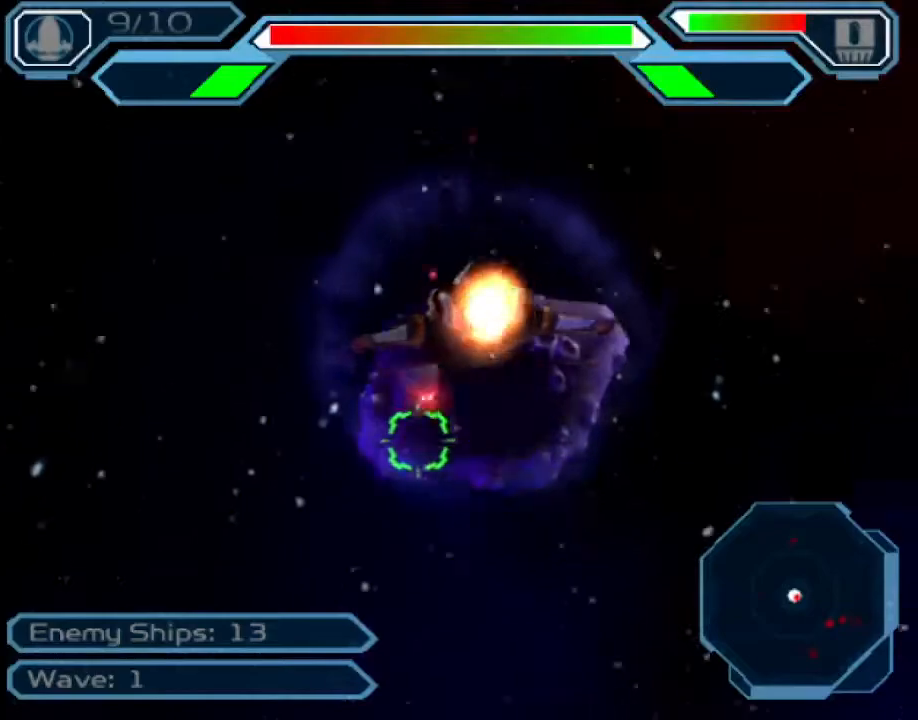
{"buttons": ["CROSS"], "left_stick": "up", "right_stick": "center", "events": [[133, "left_stick", "center"], [400, "left_stick", "up"]]}
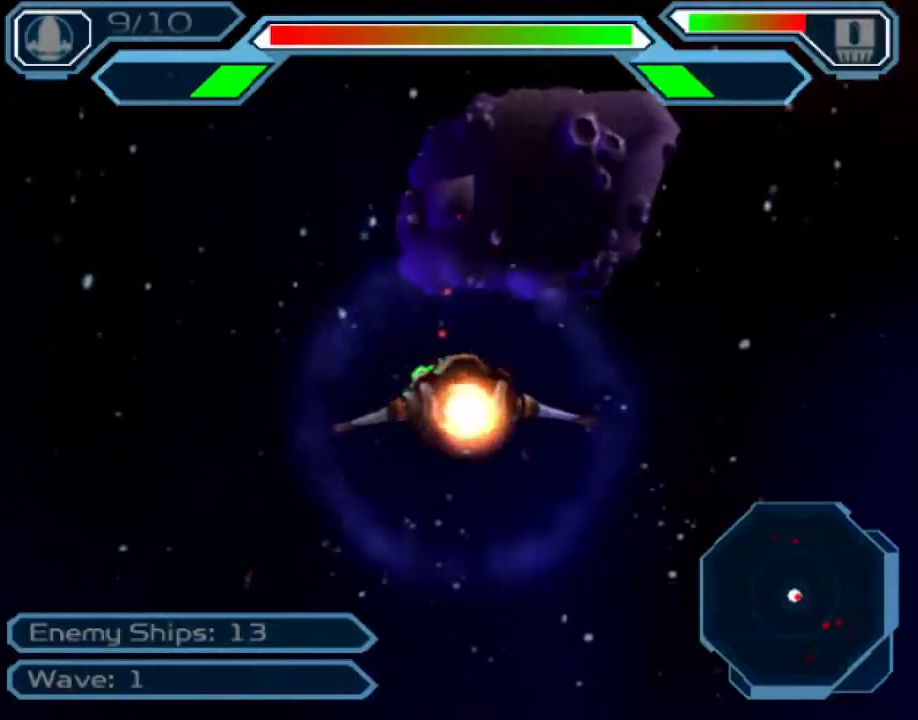
{"buttons": ["CROSS"], "left_stick": "center", "right_stick": "center", "events": [[17, "left_stick", "right"], [200, "left_stick", "down-left"], [450, "left_stick", "center"]]}
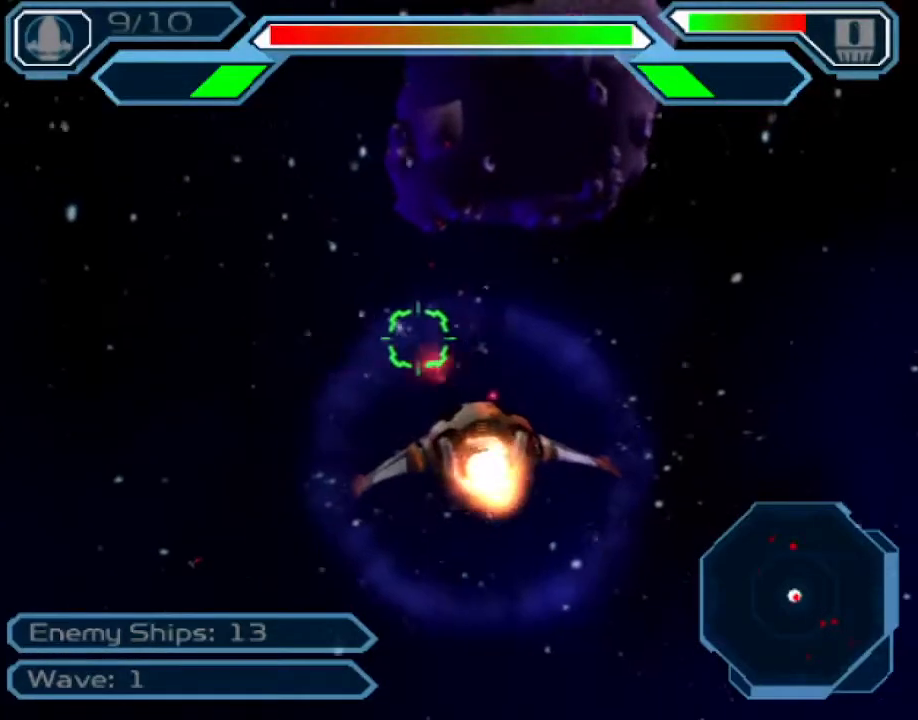
{"buttons": ["CROSS"], "left_stick": "center", "right_stick": "center", "events": []}
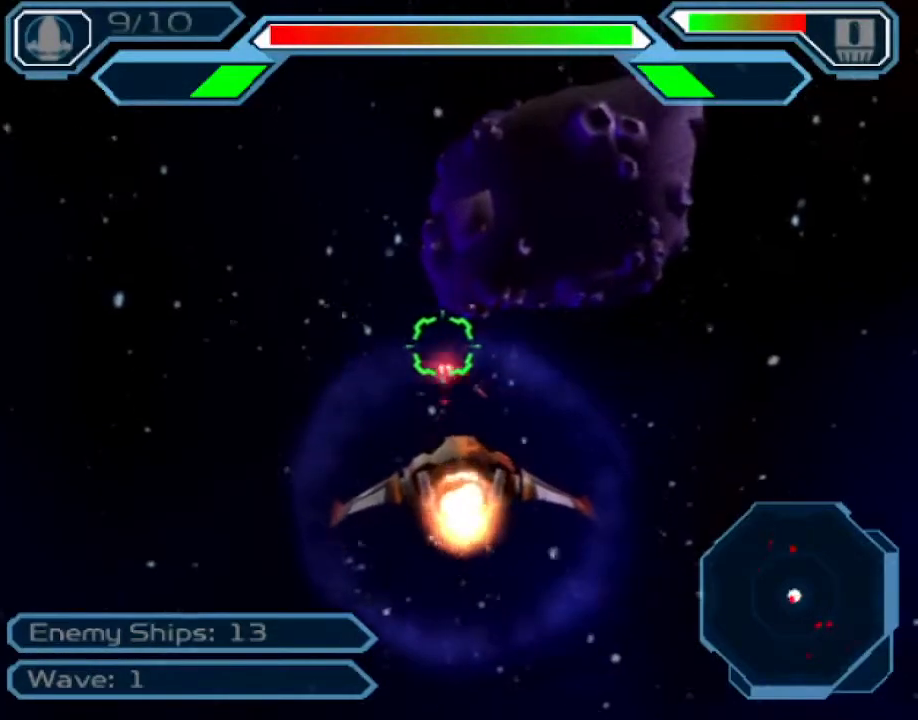
{"buttons": ["CROSS"], "left_stick": "up-left", "right_stick": "center", "events": [[17, "left_stick", "up-right"], [133, "left_stick", "up-left"]]}
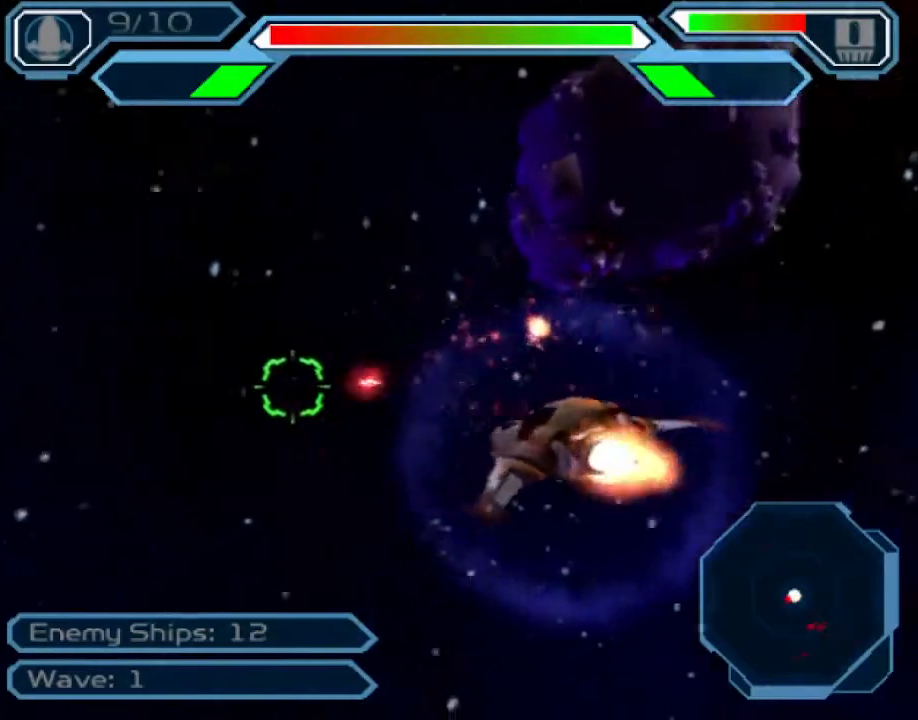
{"buttons": ["CROSS"], "left_stick": "down-right", "right_stick": "center", "events": [[317, "left_stick", "center"], [417, "left_stick", "down-right"]]}
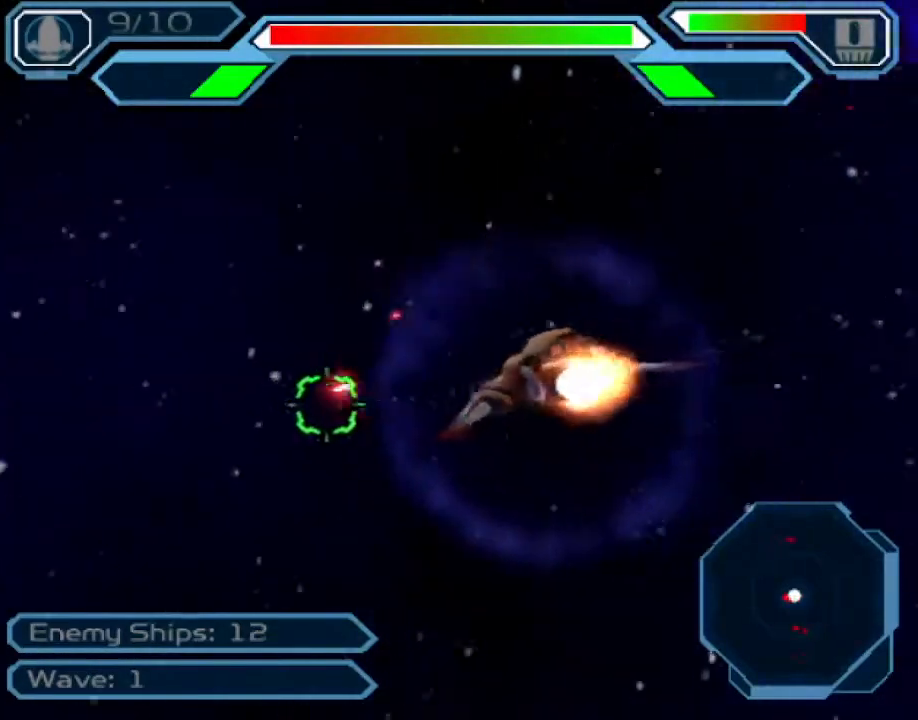
{"buttons": ["CROSS"], "left_stick": "center", "right_stick": "center", "events": [[333, "left_stick", "center"]]}
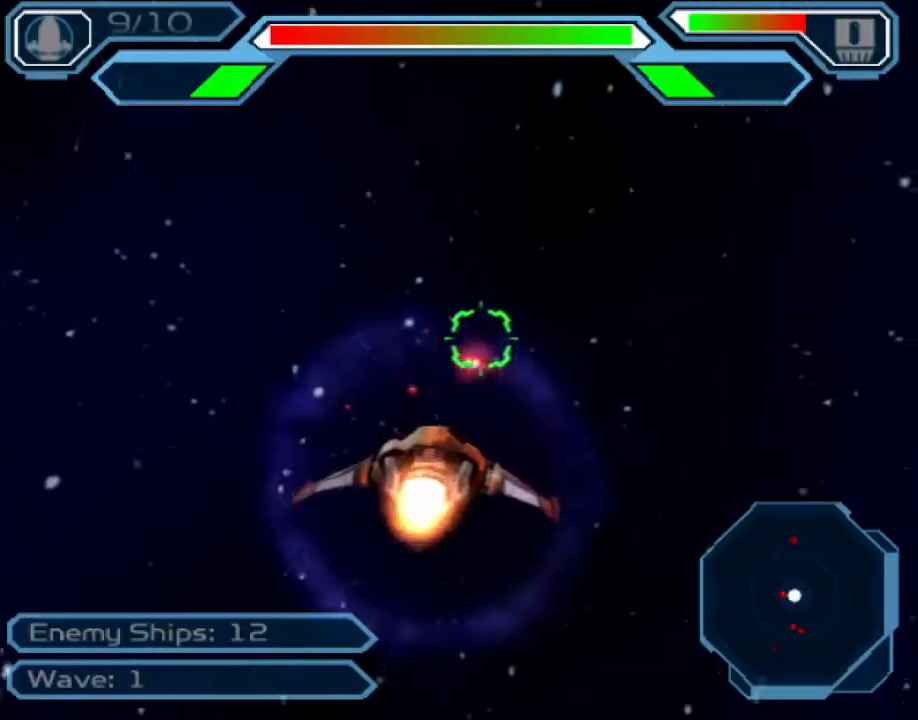
{"buttons": ["CROSS"], "left_stick": "center", "right_stick": "center", "events": []}
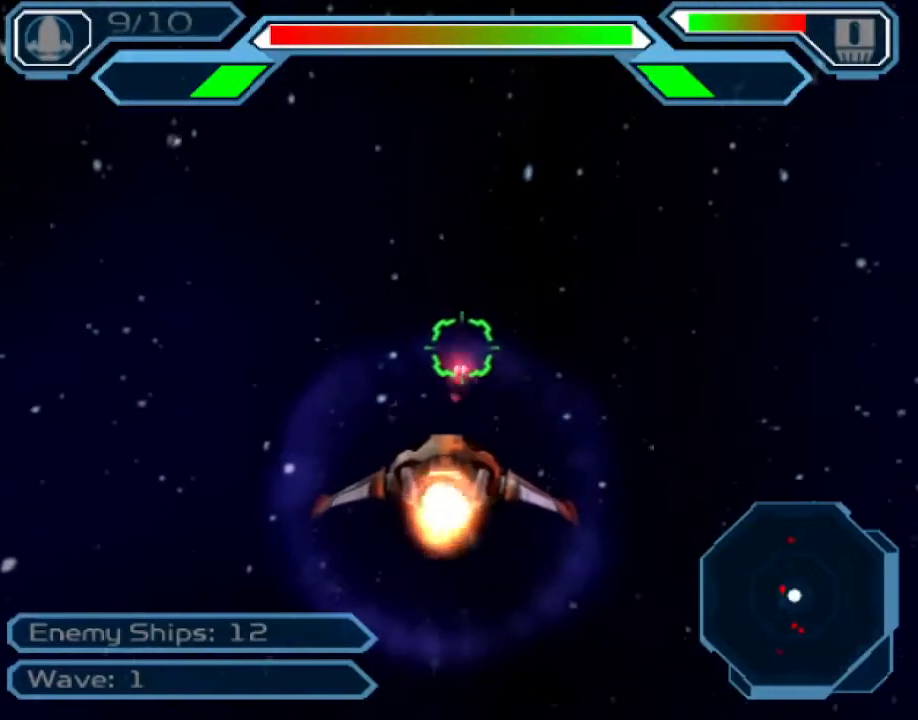
{"buttons": ["CROSS"], "left_stick": "center", "right_stick": "center", "events": [[400, "left_stick", "down-right"], [500, "left_stick", "center"]]}
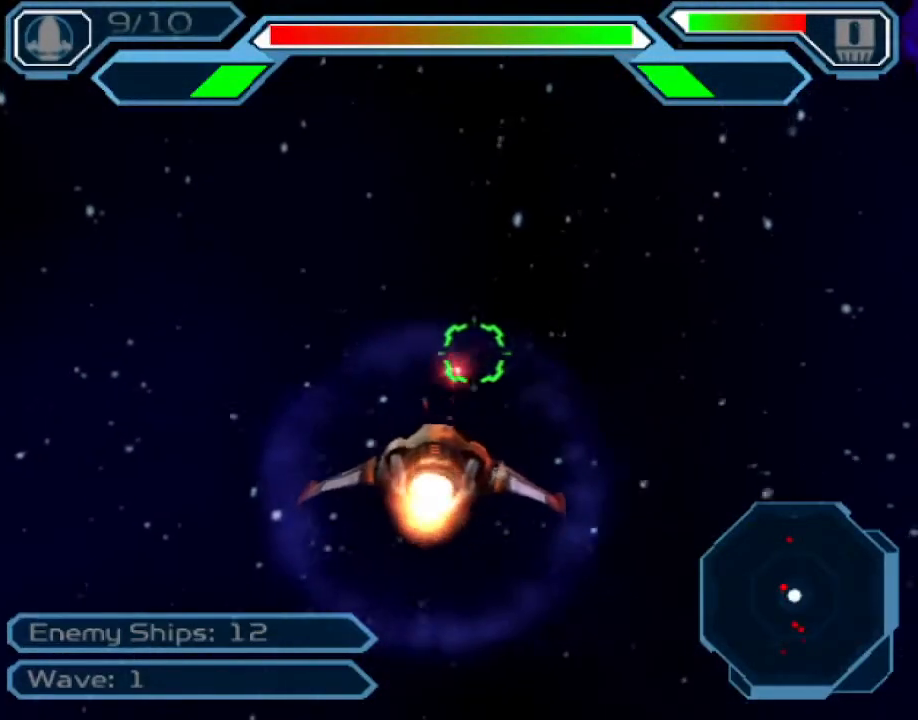
{"buttons": ["CROSS"], "left_stick": "down-right", "right_stick": "center", "events": [[17, "left_stick", "left"], [183, "left_stick", "center"], [433, "left_stick", "down-right"]]}
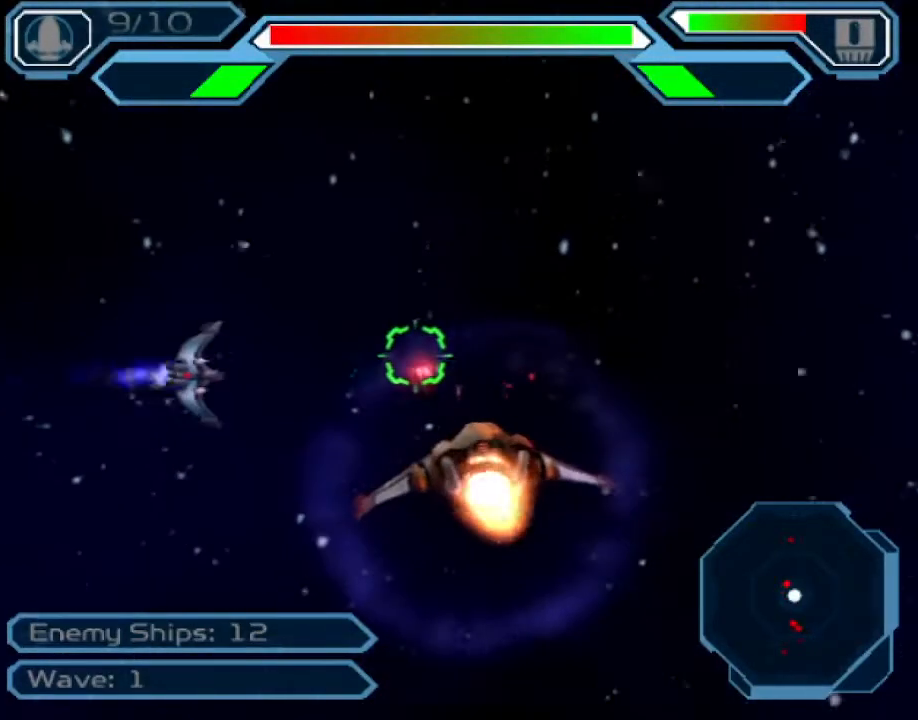
{"buttons": ["CROSS"], "left_stick": "center", "right_stick": "center", "events": [[33, "left_stick", "center"], [300, "left_stick", "right"], [400, "left_stick", "center"]]}
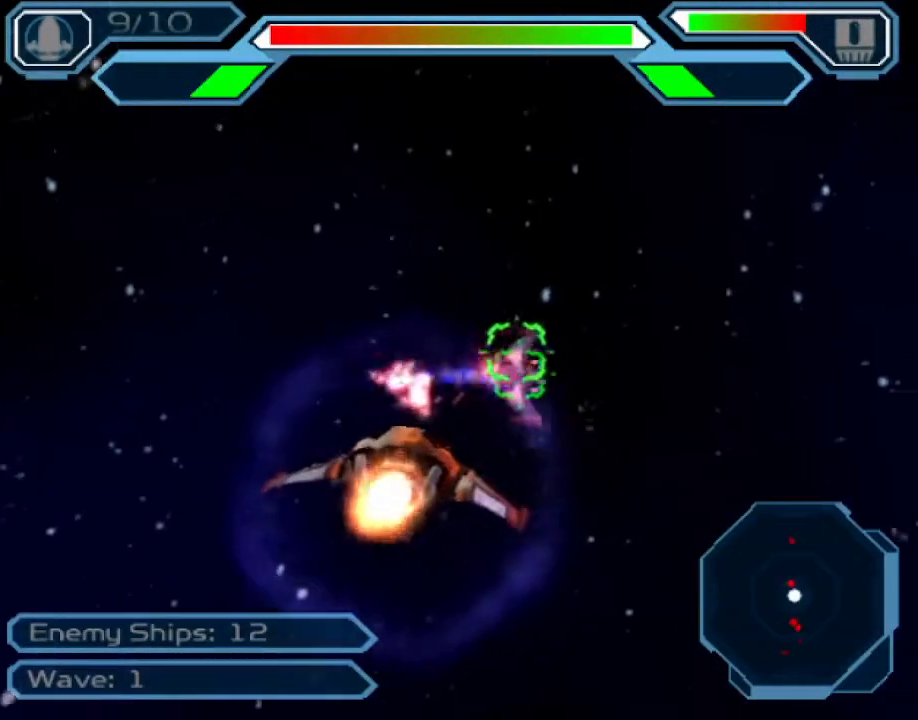
{"buttons": ["CROSS"], "left_stick": "left", "right_stick": "center", "events": [[100, "left_stick", "right"], [200, "left_stick", "center"], [450, "left_stick", "left"]]}
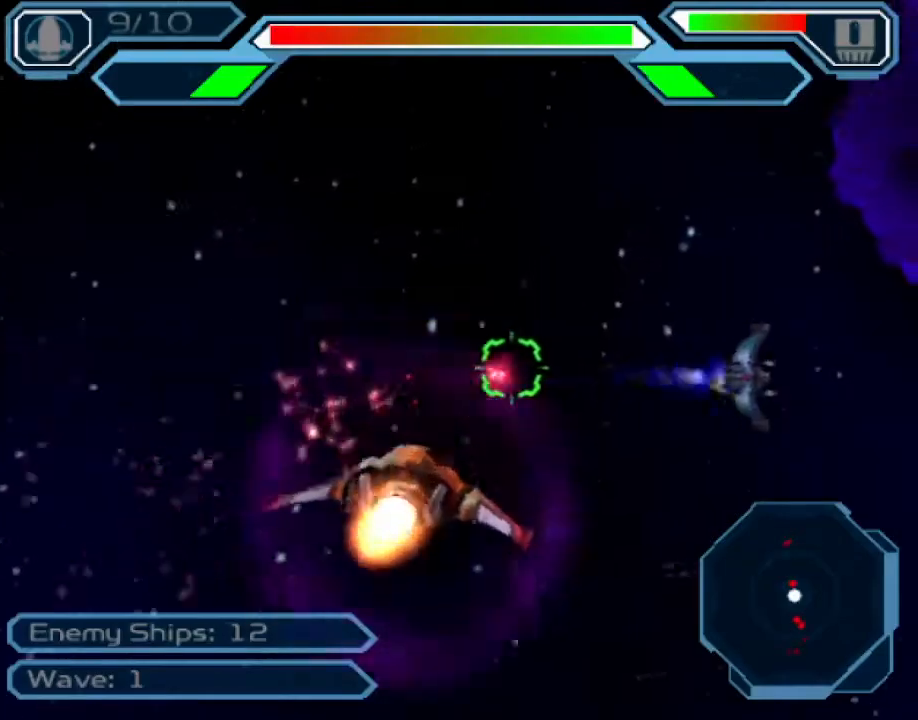
{"buttons": ["CROSS"], "left_stick": "center", "right_stick": "center", "events": [[50, "left_stick", "center"], [233, "left_stick", "up"], [367, "left_stick", "center"]]}
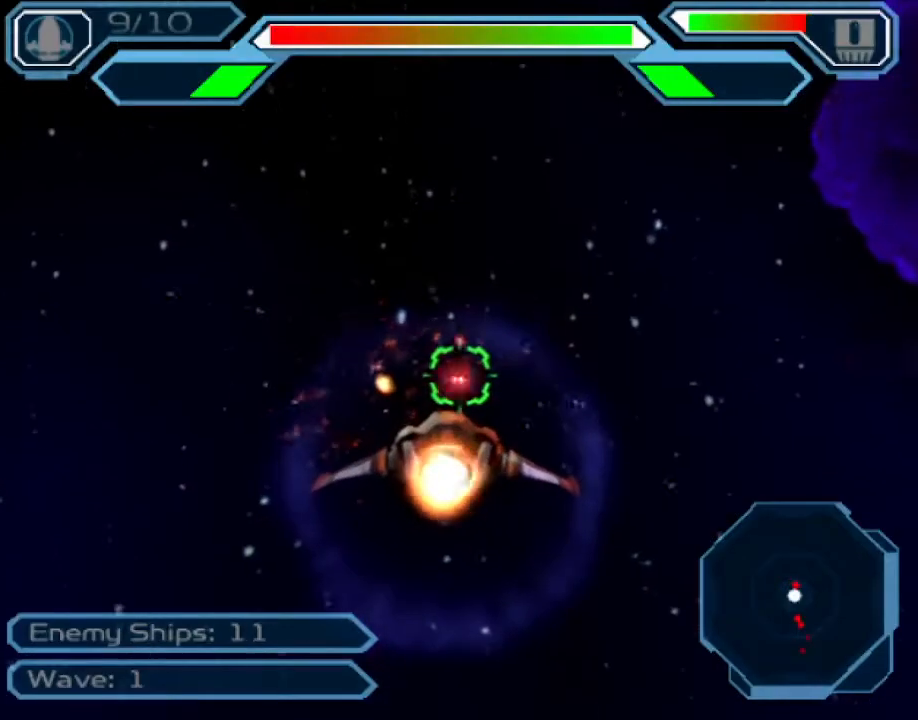
{"buttons": ["CROSS"], "left_stick": "down-right", "right_stick": "center", "events": [[33, "left_stick", "down-right"]]}